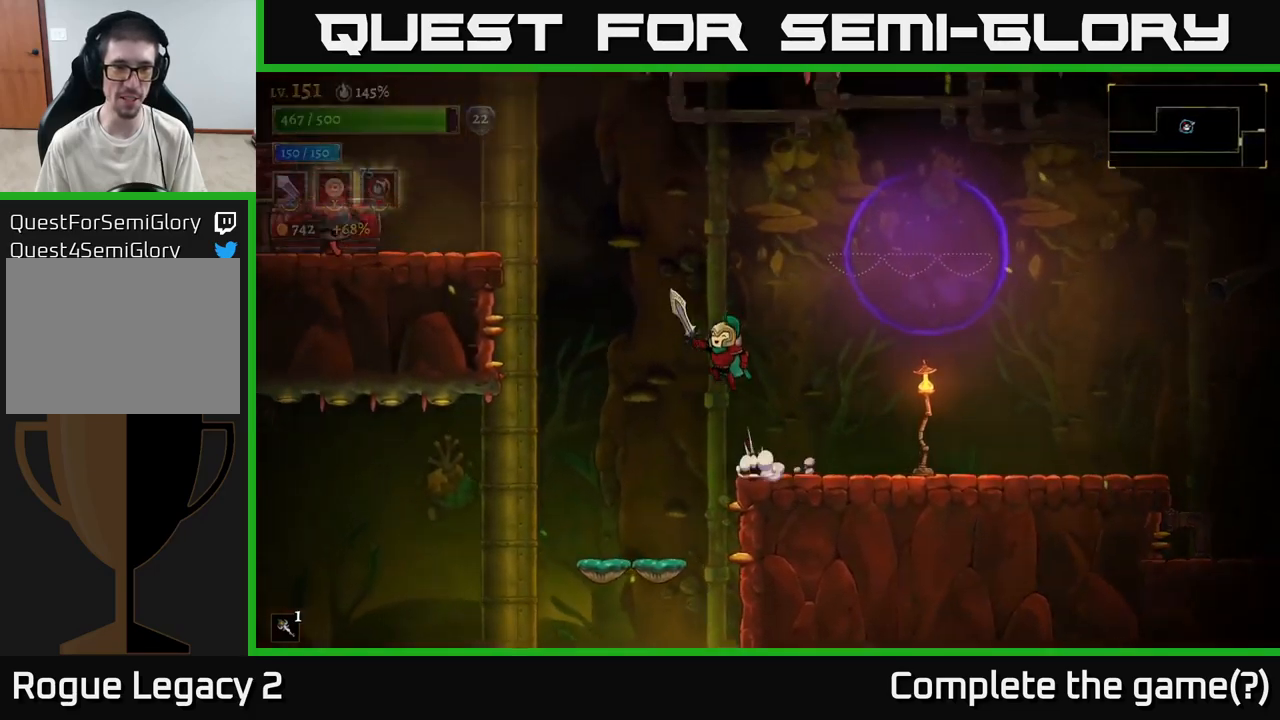
Gameplay with a controller (Xbox layout); each line is a JSON object with the inputs held at the frame after it. "events" lists button and stick changes between this image and that frame as [ms after this image, input, new state], when the widget could be followed in between.
{"buttons": ["A"], "left_stick": "left", "right_stick": "center", "events": [[334, "left_stick", "left"], [350, "A", "up"], [417, "A", "down"]]}
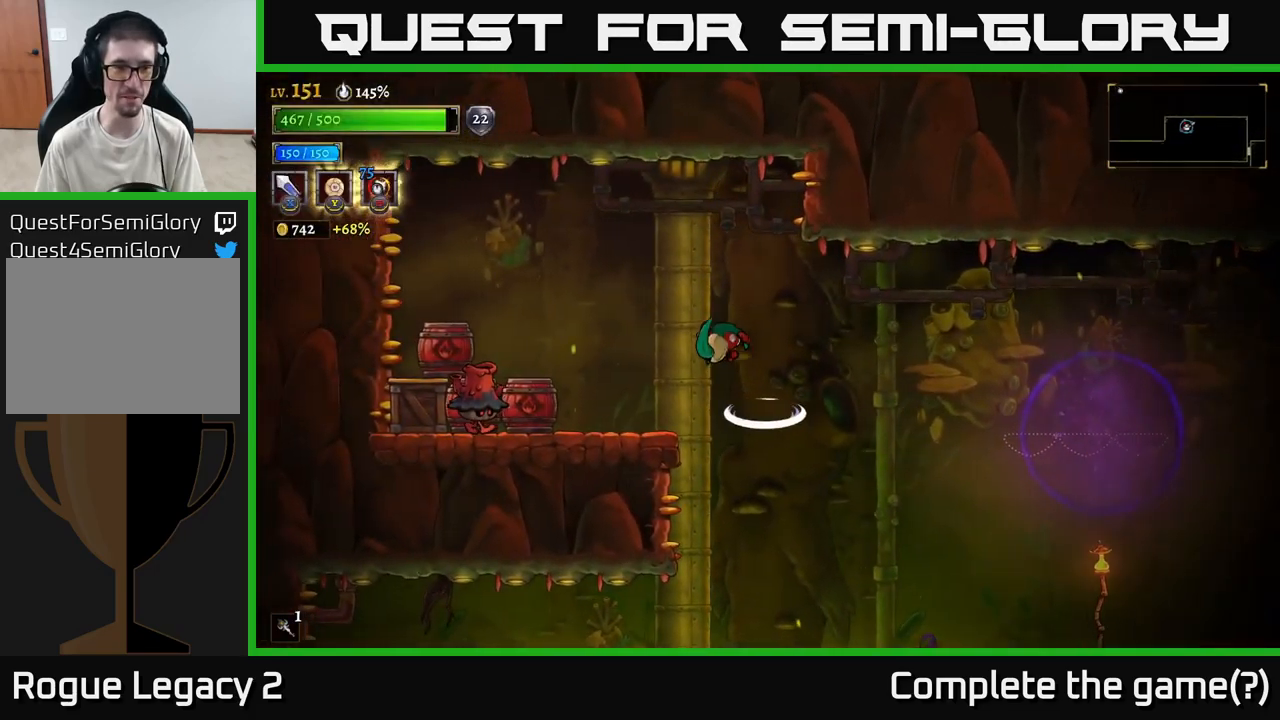
{"buttons": [], "left_stick": "right", "right_stick": "center", "events": [[67, "A", "up"], [200, "X", "down"], [400, "X", "up"], [467, "left_stick", "right"]]}
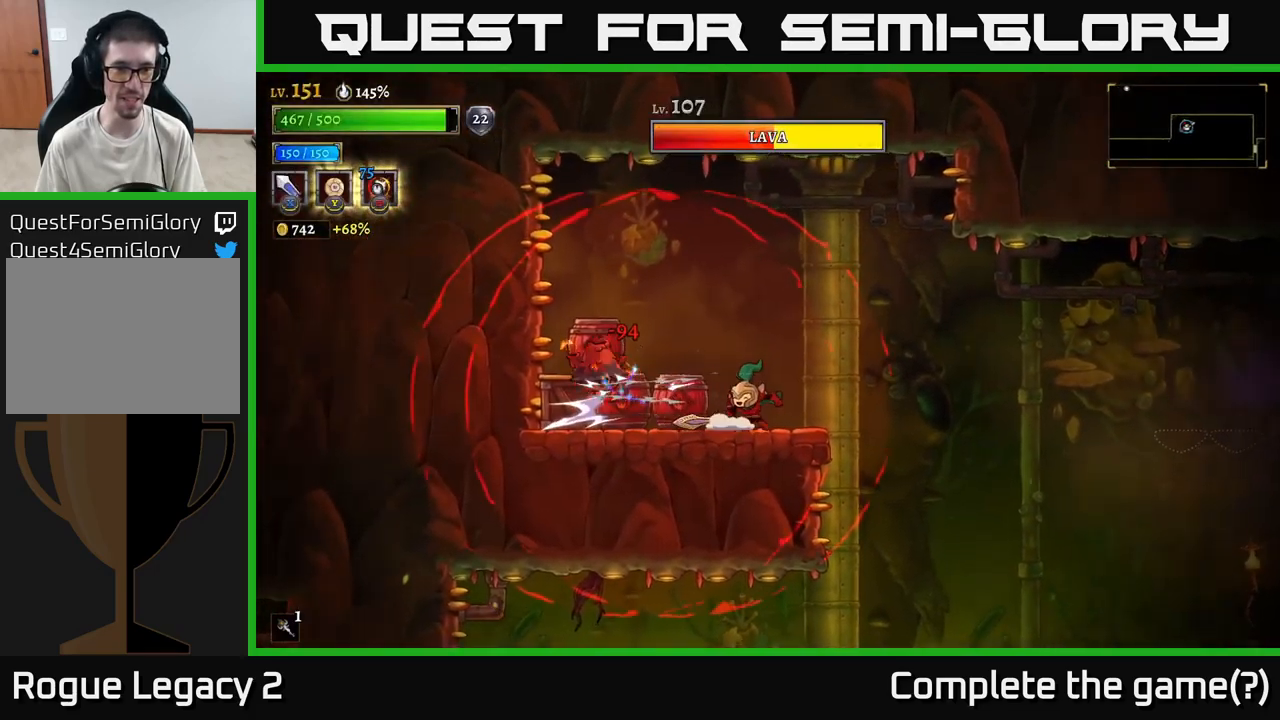
{"buttons": [], "left_stick": "right", "right_stick": "center", "events": []}
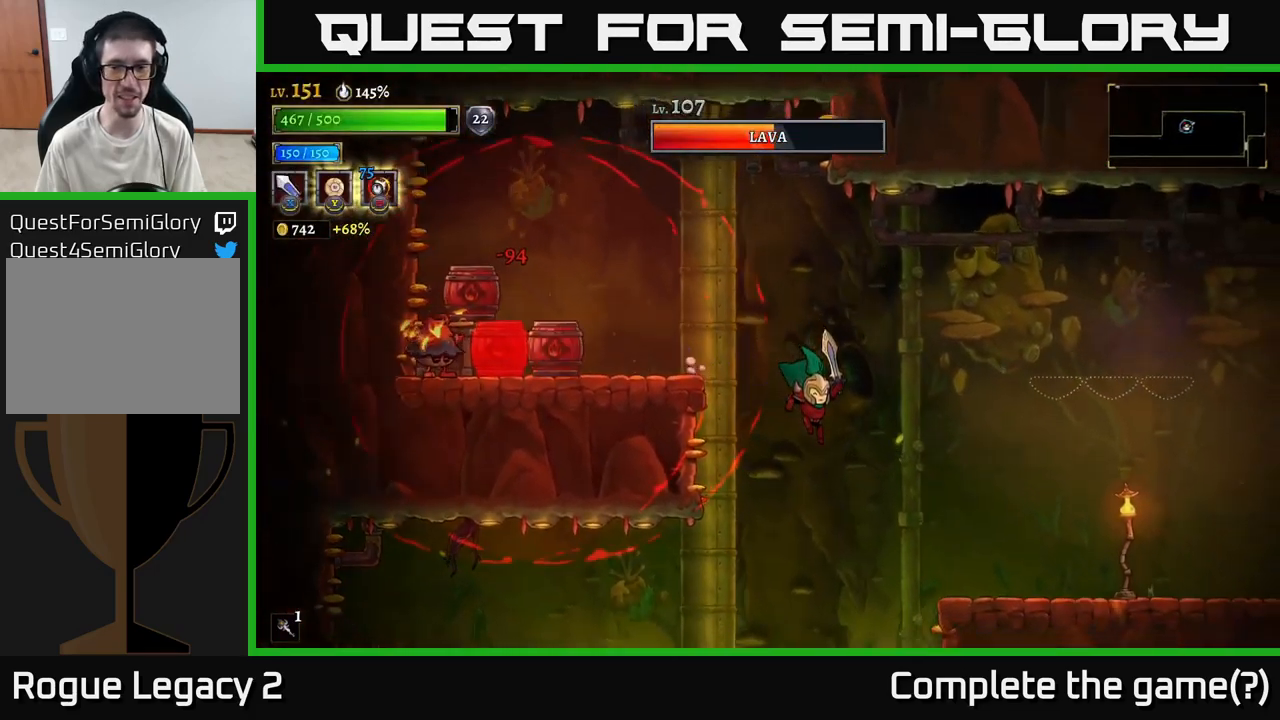
{"buttons": [], "left_stick": "center", "right_stick": "center", "events": [[484, "left_stick", "center"]]}
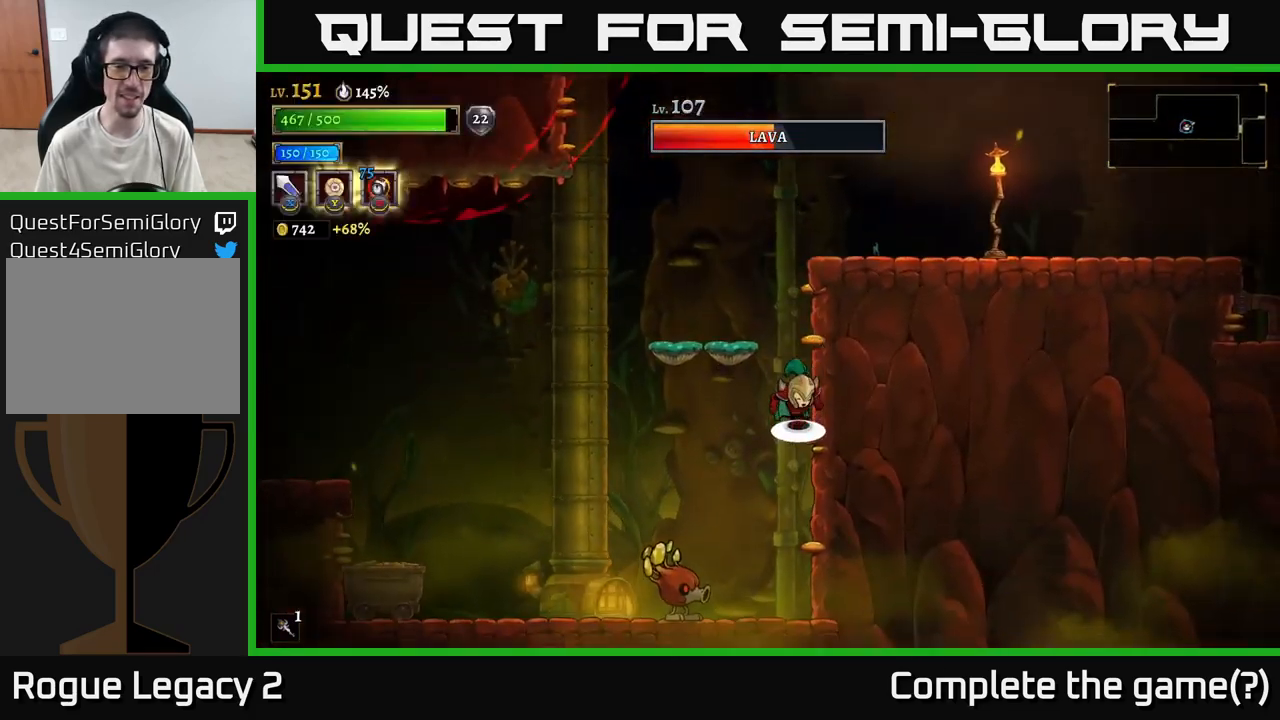
{"buttons": [], "left_stick": "center", "right_stick": "center", "events": [[17, "A", "down"], [234, "left_stick", "left"], [450, "A", "up"], [500, "left_stick", "center"]]}
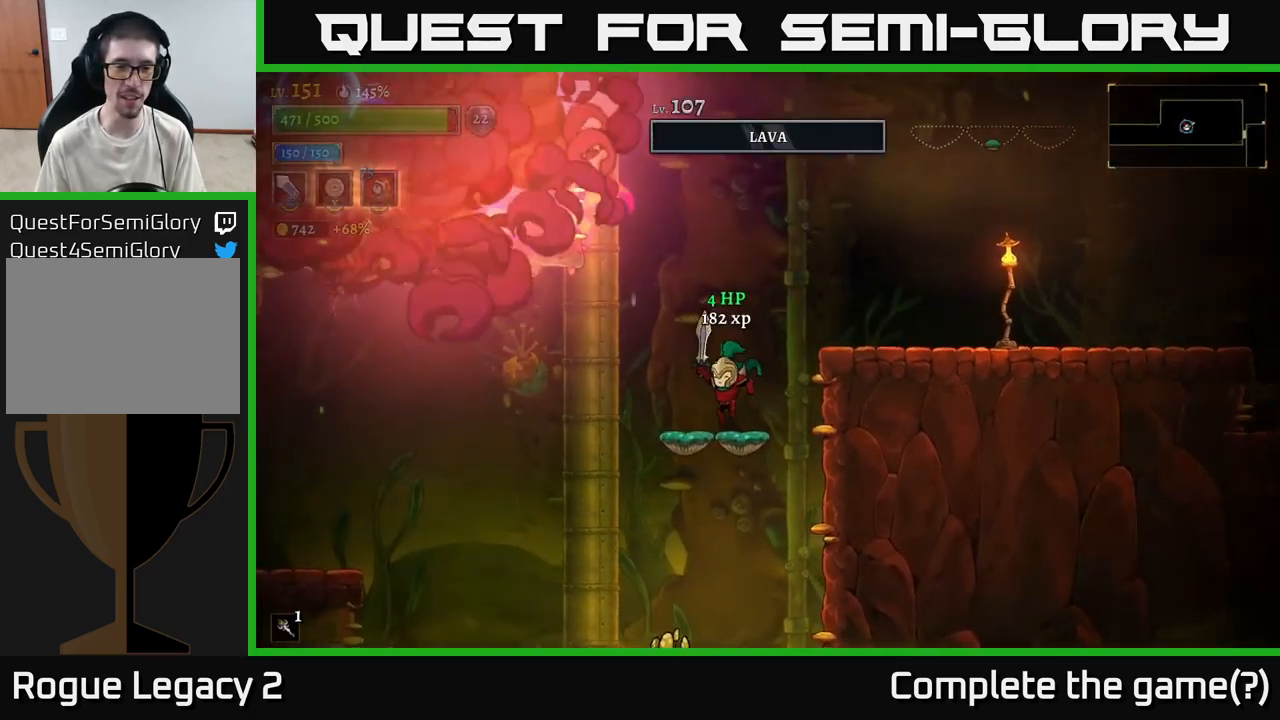
{"buttons": [], "left_stick": "left", "right_stick": "center", "events": [[200, "left_stick", "left"]]}
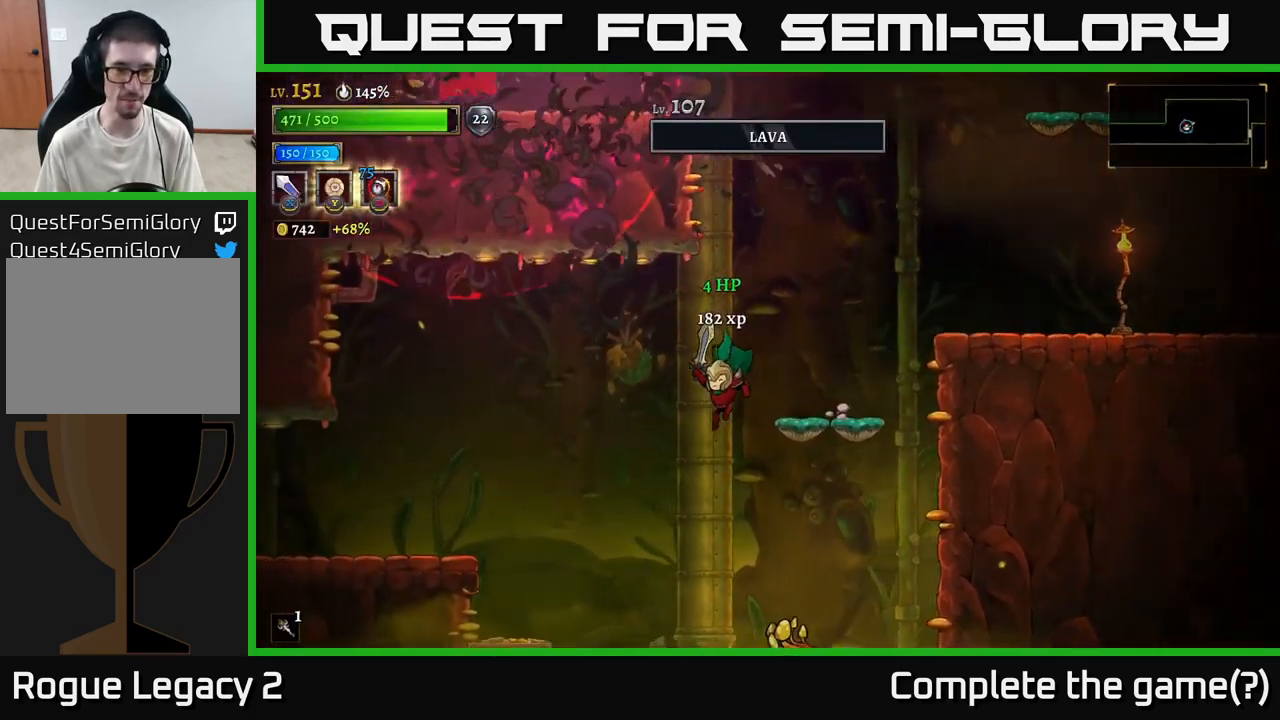
{"buttons": [], "left_stick": "center", "right_stick": "center", "events": [[184, "left_stick", "right"], [267, "X", "down"], [334, "left_stick", "center"], [434, "X", "up"]]}
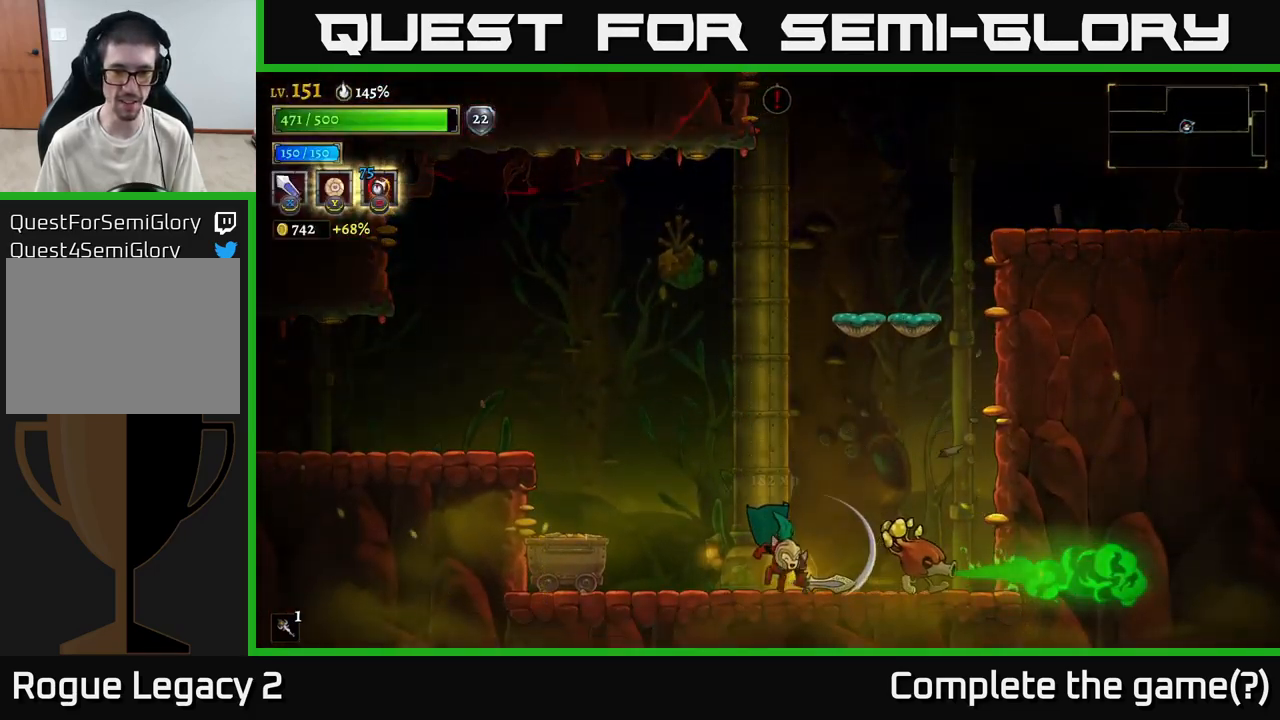
{"buttons": [], "left_stick": "center", "right_stick": "center", "events": [[117, "left_stick", "right"], [217, "X", "down"], [367, "X", "up"], [384, "left_stick", "center"]]}
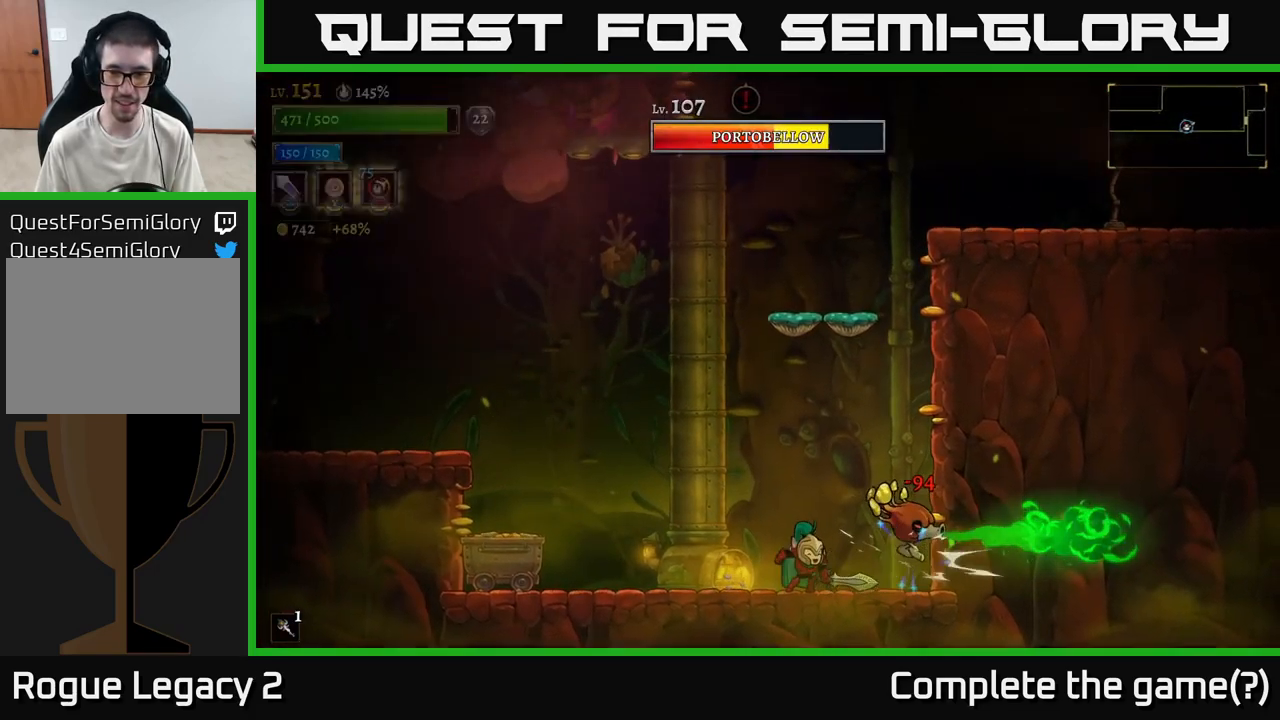
{"buttons": [], "left_stick": "center", "right_stick": "center", "events": [[167, "X", "down"], [167, "left_stick", "right"], [267, "left_stick", "center"], [334, "X", "up"]]}
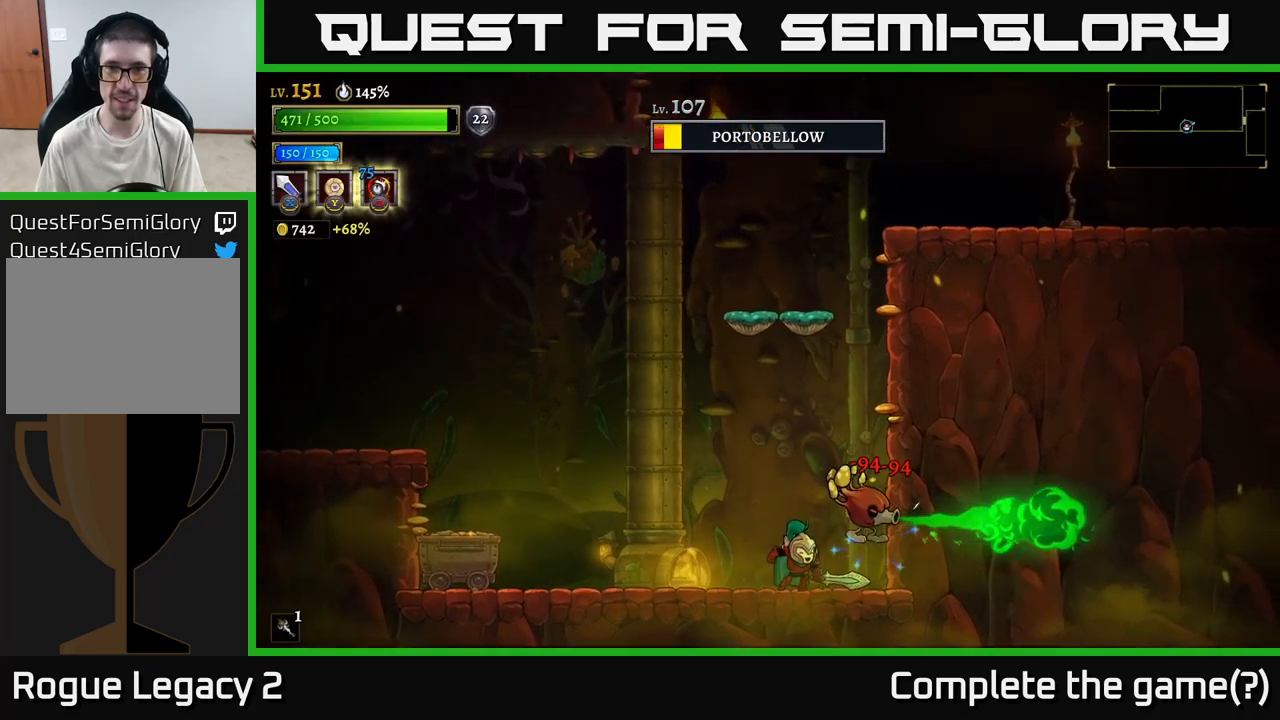
{"buttons": [], "left_stick": "left", "right_stick": "center", "events": [[133, "X", "down"], [300, "X", "up"], [417, "left_stick", "left"]]}
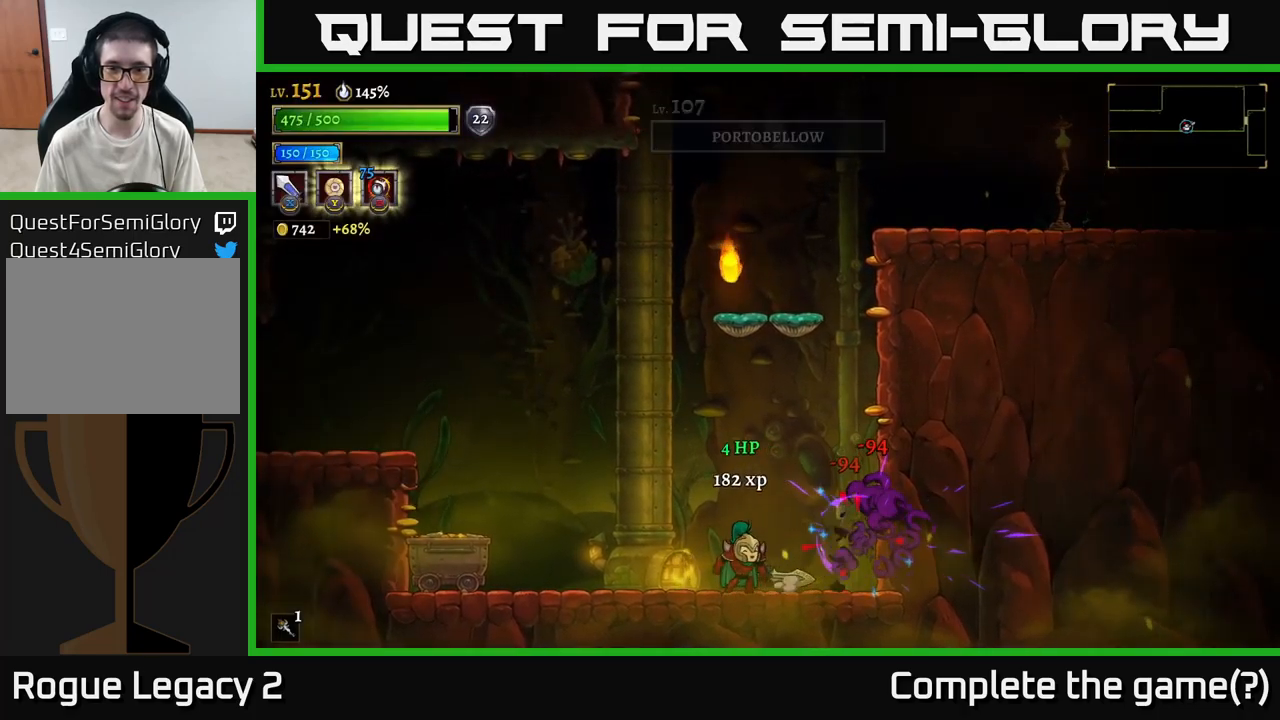
{"buttons": ["A"], "left_stick": "center", "right_stick": "center", "events": [[267, "A", "down"], [400, "left_stick", "center"]]}
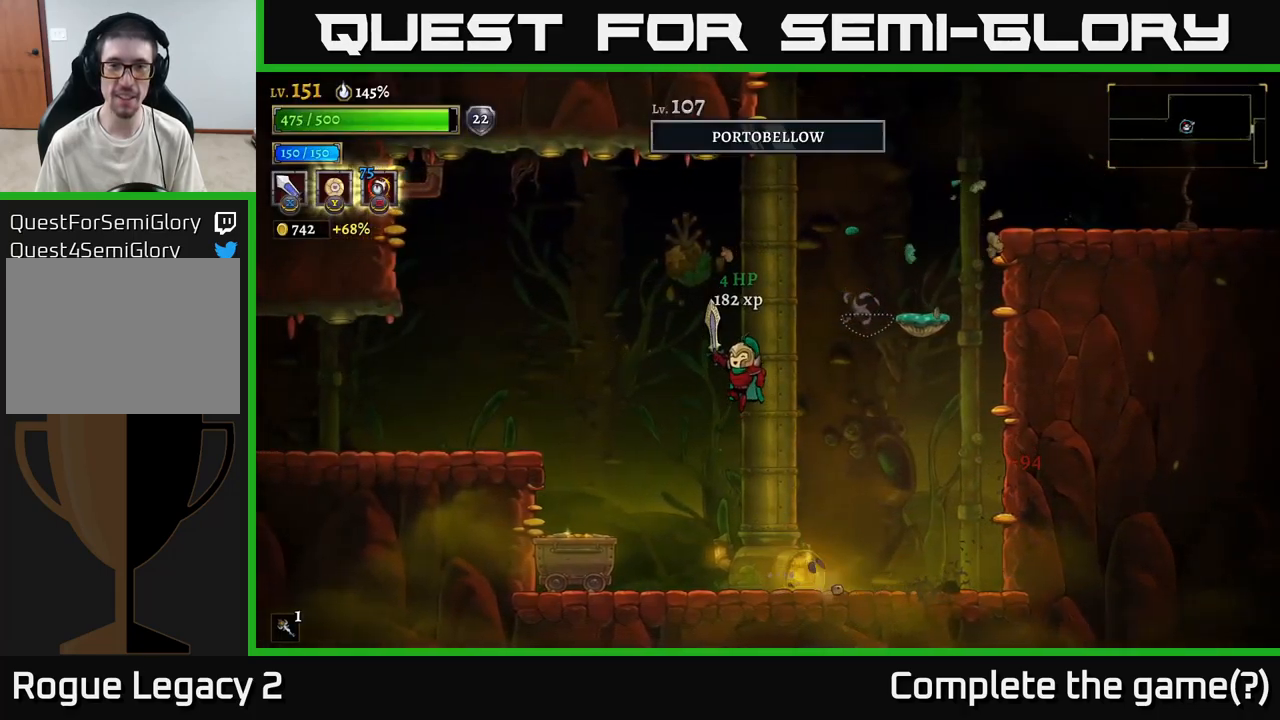
{"buttons": [], "left_stick": "right", "right_stick": "center", "events": [[33, "left_stick", "right"], [100, "A", "up"], [150, "A", "down"], [350, "A", "up"]]}
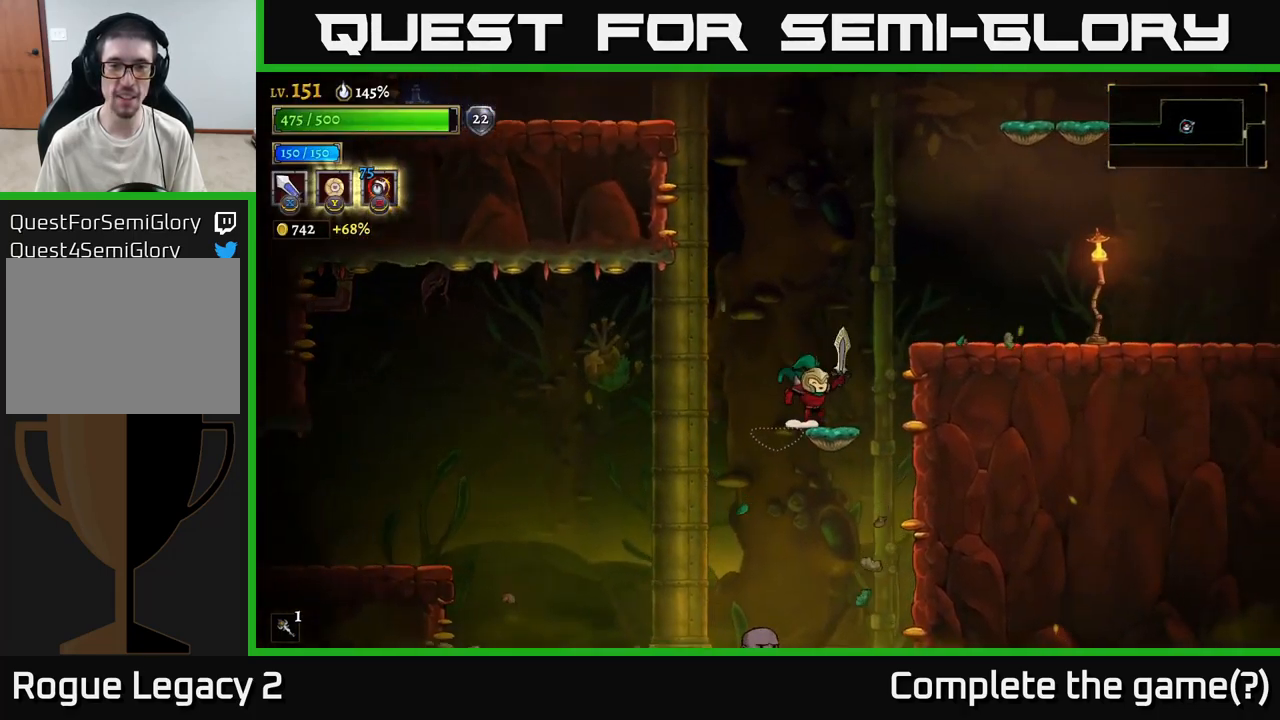
{"buttons": [], "left_stick": "left", "right_stick": "center", "events": [[150, "left_stick", "center"], [267, "left_stick", "left"]]}
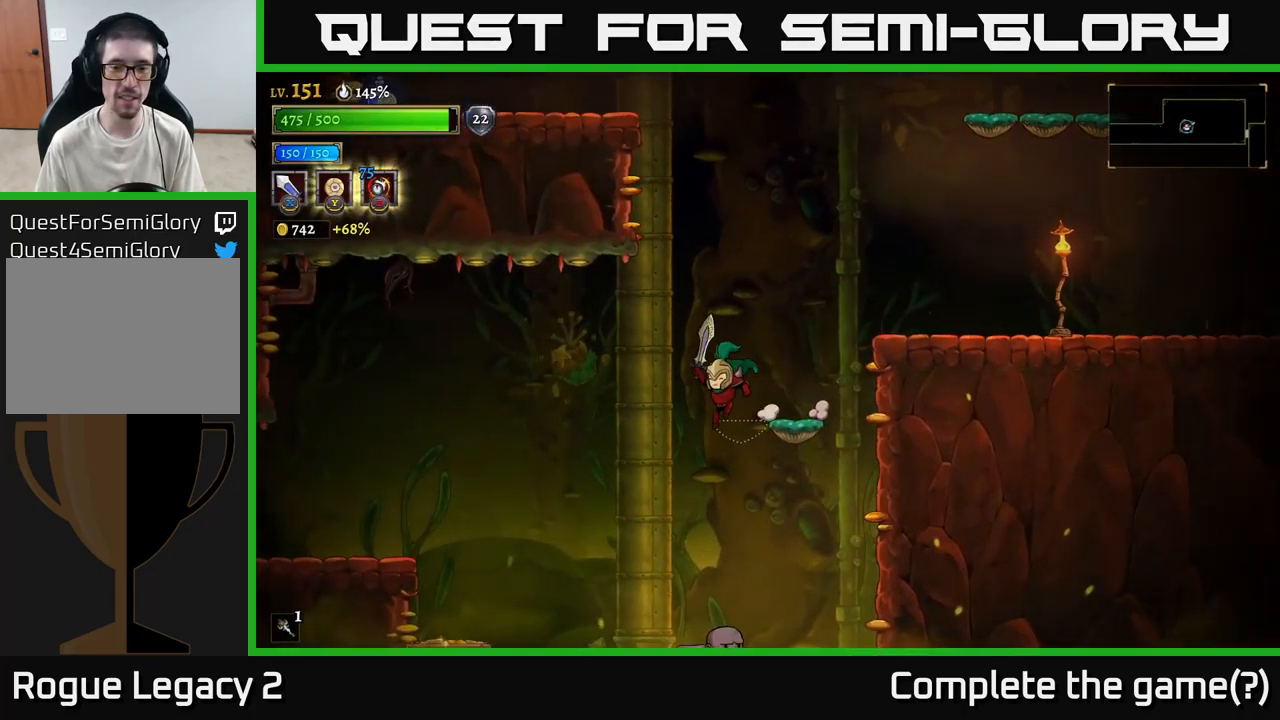
{"buttons": [], "left_stick": "left", "right_stick": "center", "events": [[300, "left_stick", "right"], [317, "X", "down"], [417, "X", "up"], [450, "left_stick", "left"]]}
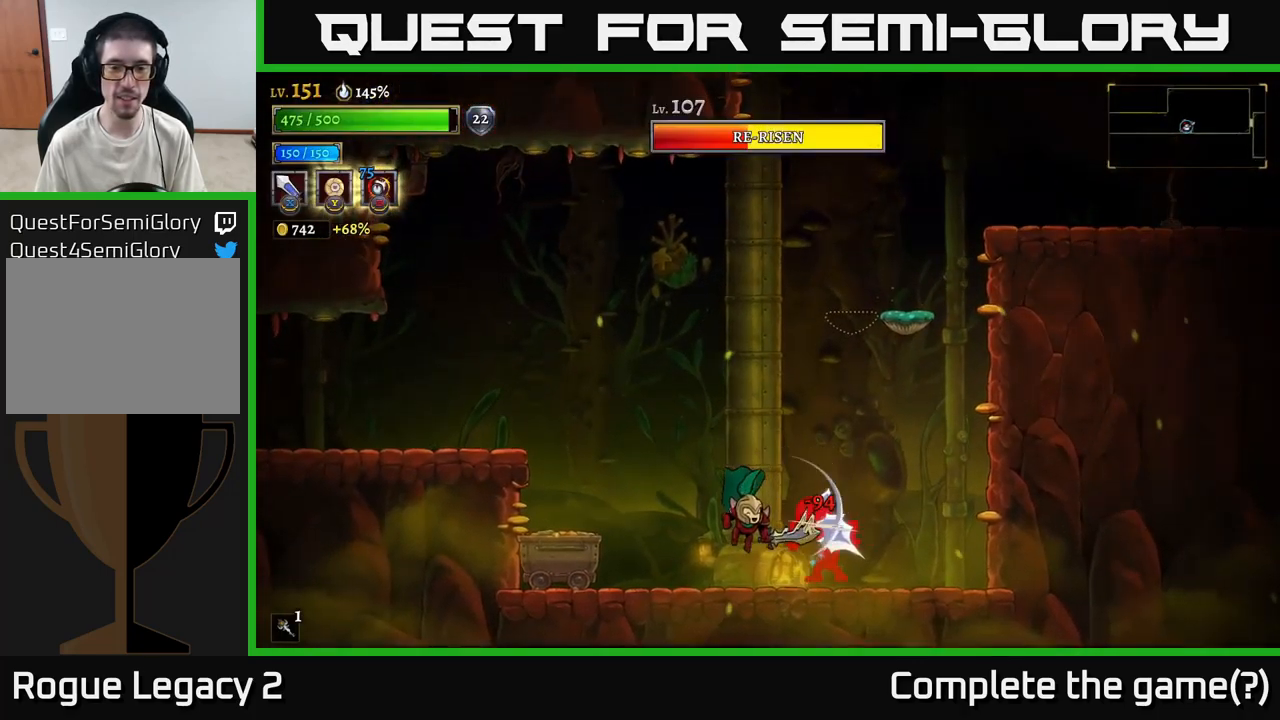
{"buttons": [], "left_stick": "center", "right_stick": "center", "events": [[183, "left_stick", "right"], [250, "X", "down"], [367, "X", "up"], [400, "left_stick", "center"]]}
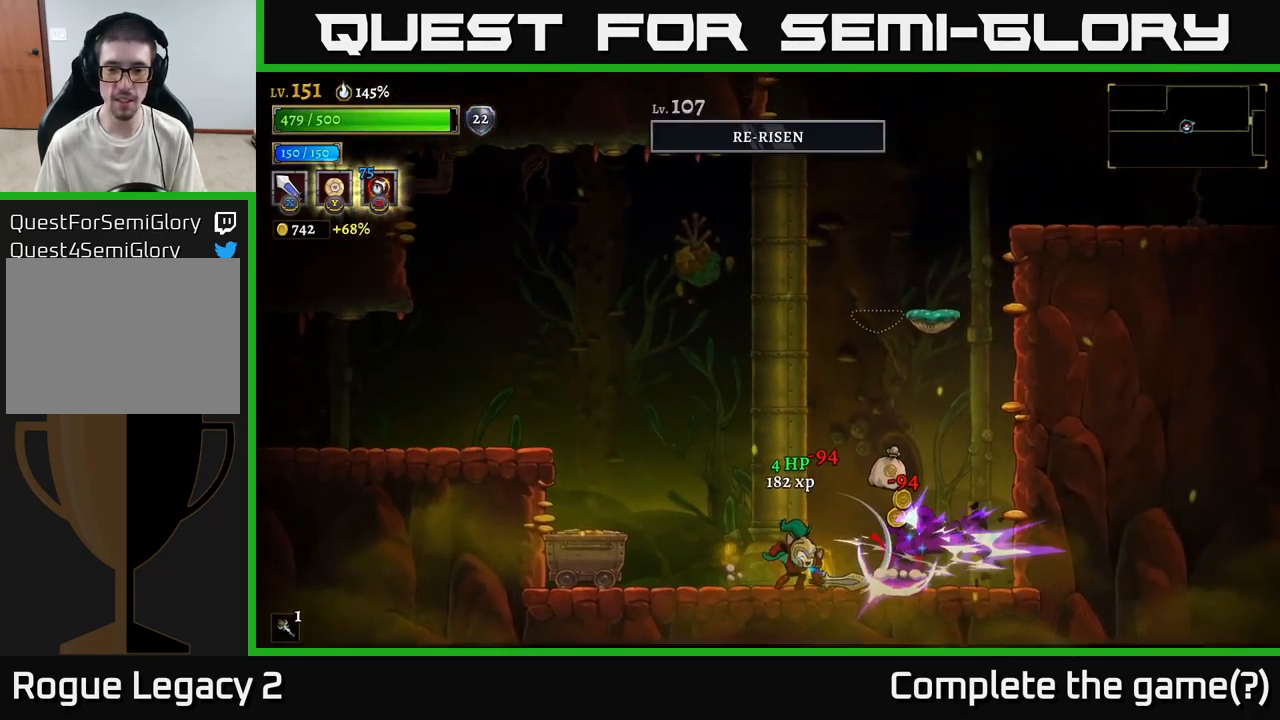
{"buttons": [], "left_stick": "left", "right_stick": "center", "events": [[50, "left_stick", "right"], [383, "left_stick", "left"]]}
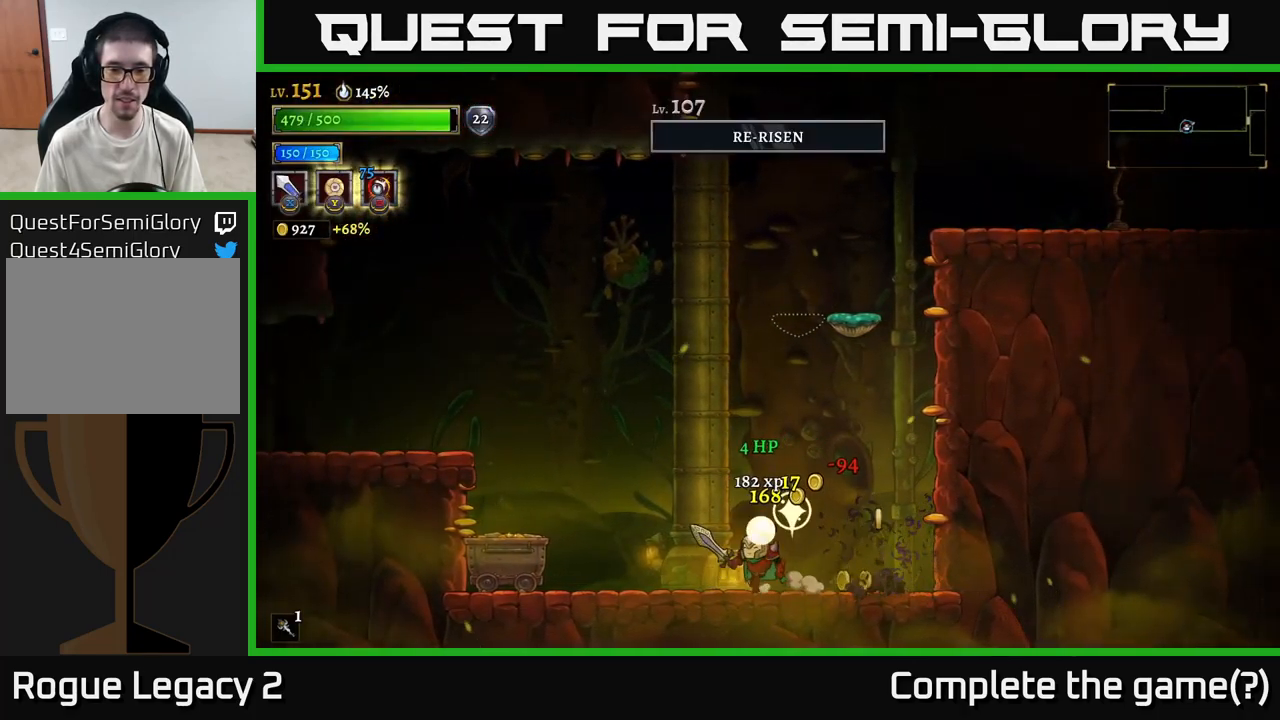
{"buttons": ["A"], "left_stick": "center", "right_stick": "center", "events": [[50, "left_stick", "right"], [383, "A", "down"], [483, "left_stick", "center"]]}
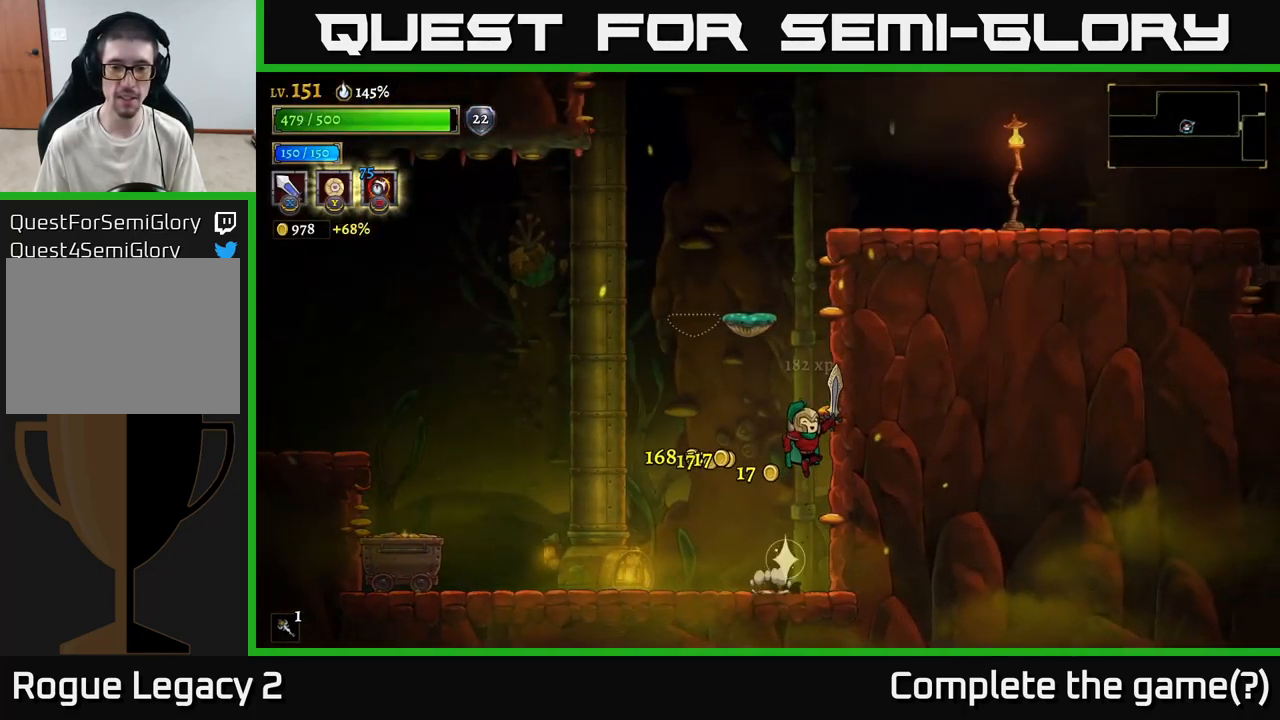
{"buttons": ["A"], "left_stick": "center", "right_stick": "center", "events": [[333, "A", "up"], [417, "A", "down"]]}
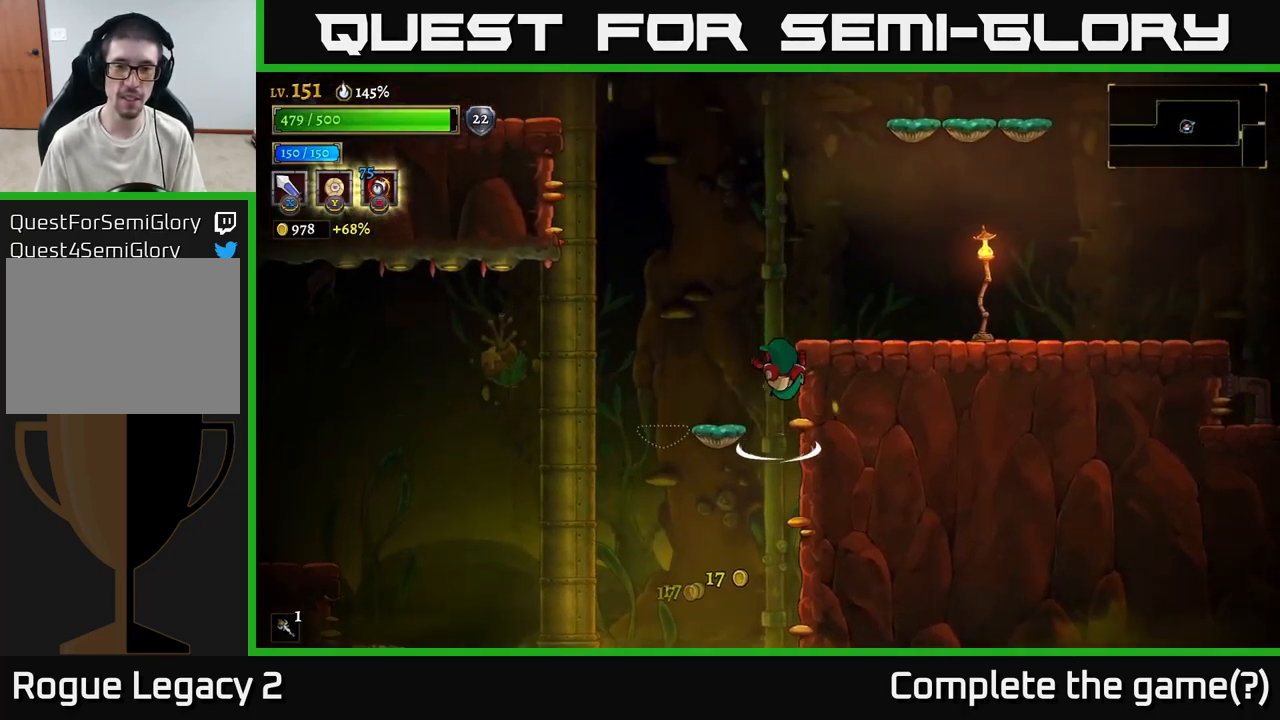
{"buttons": [], "left_stick": "right", "right_stick": "center", "events": [[167, "left_stick", "right"], [434, "A", "up"]]}
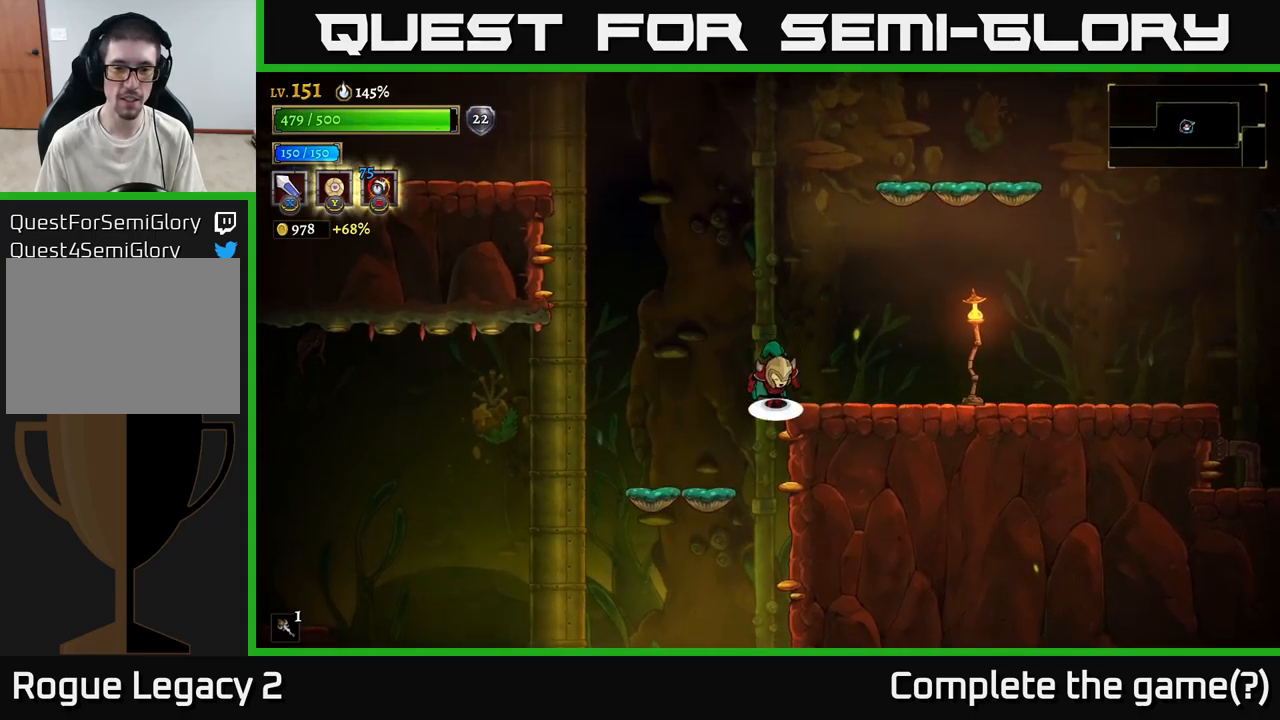
{"buttons": [], "left_stick": "right", "right_stick": "center", "events": [[17, "A", "down"], [67, "left_stick", "left"], [217, "left_stick", "right"], [267, "A", "up"]]}
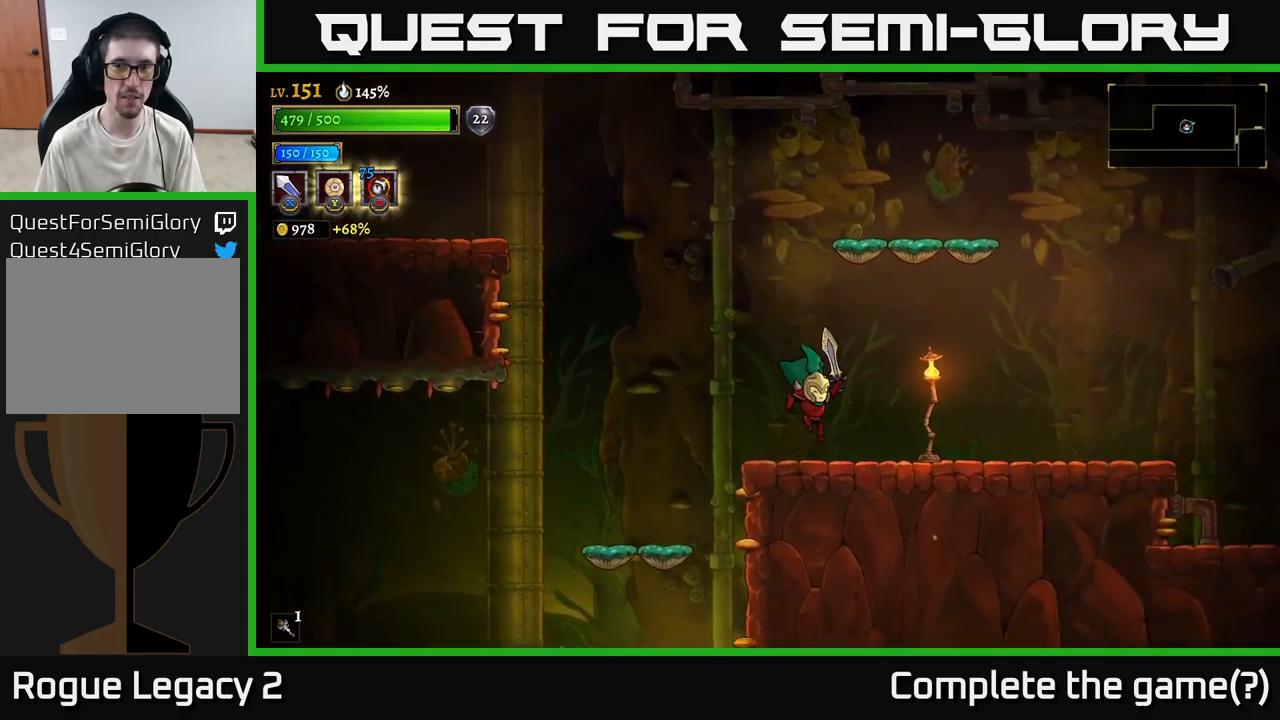
{"buttons": ["A"], "left_stick": "left", "right_stick": "center", "events": [[134, "left_stick", "left"], [217, "A", "down"], [434, "A", "up"], [484, "A", "down"]]}
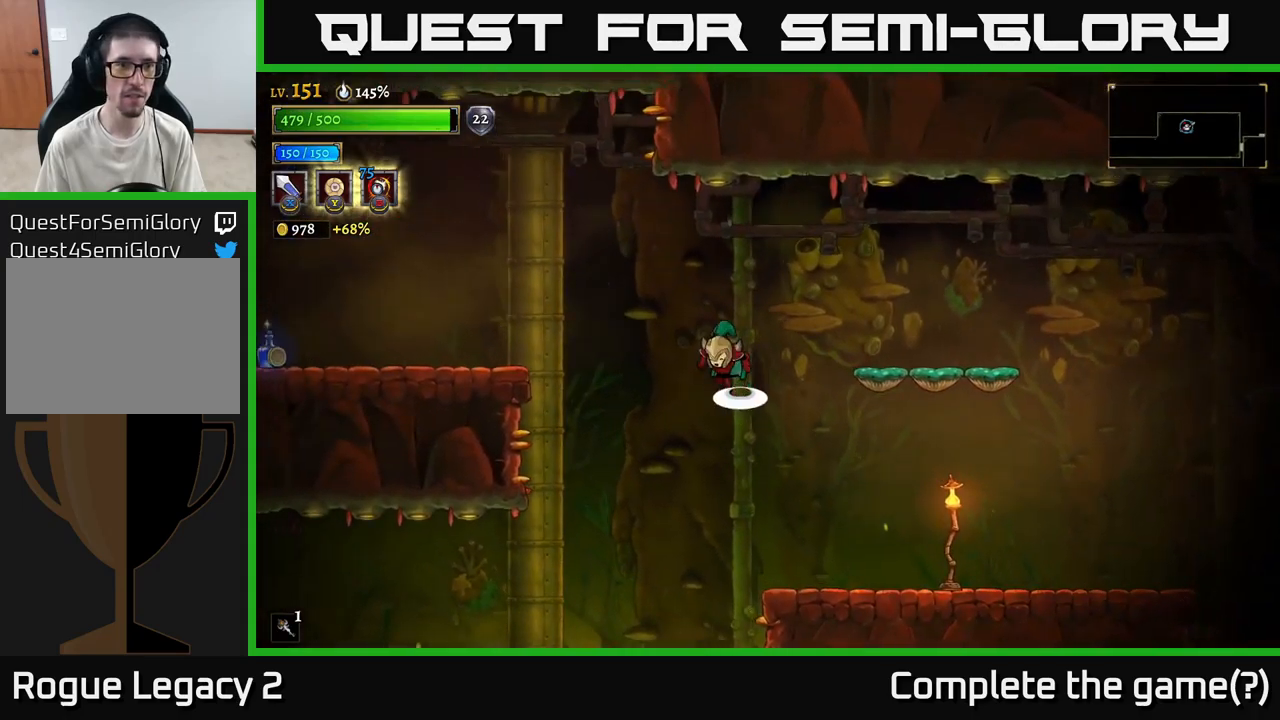
{"buttons": ["L2"], "left_stick": "left", "right_stick": "center", "events": [[200, "A", "up"], [367, "L2", "down"]]}
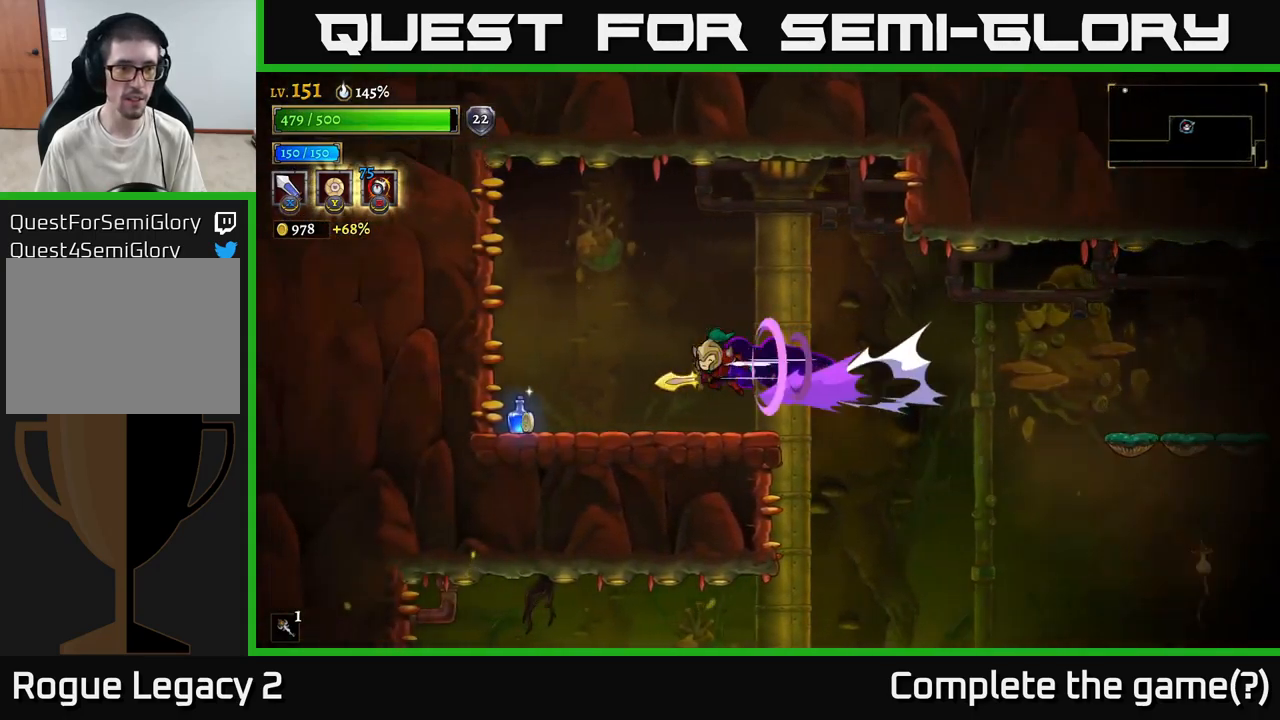
{"buttons": [], "left_stick": "right", "right_stick": "center", "events": [[117, "L2", "up"], [450, "left_stick", "right"]]}
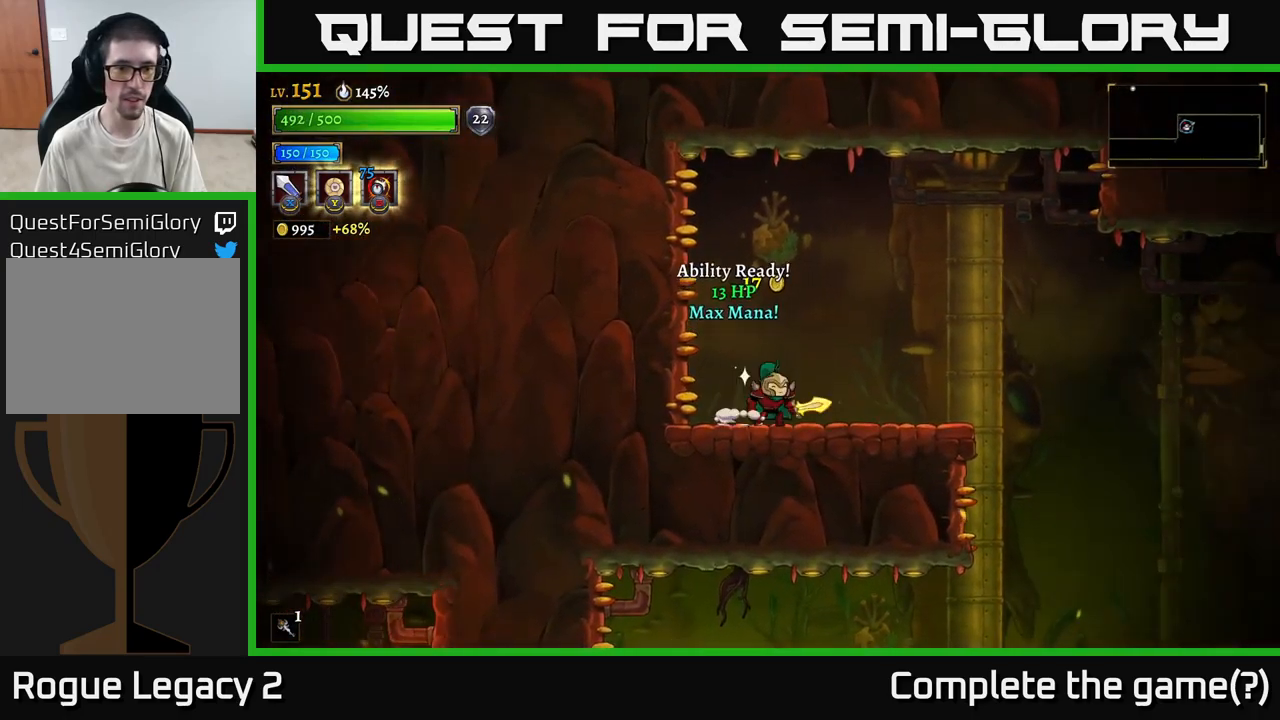
{"buttons": [], "left_stick": "down", "right_stick": "center", "events": [[50, "R2", "down"], [150, "R2", "up"], [500, "left_stick", "down"]]}
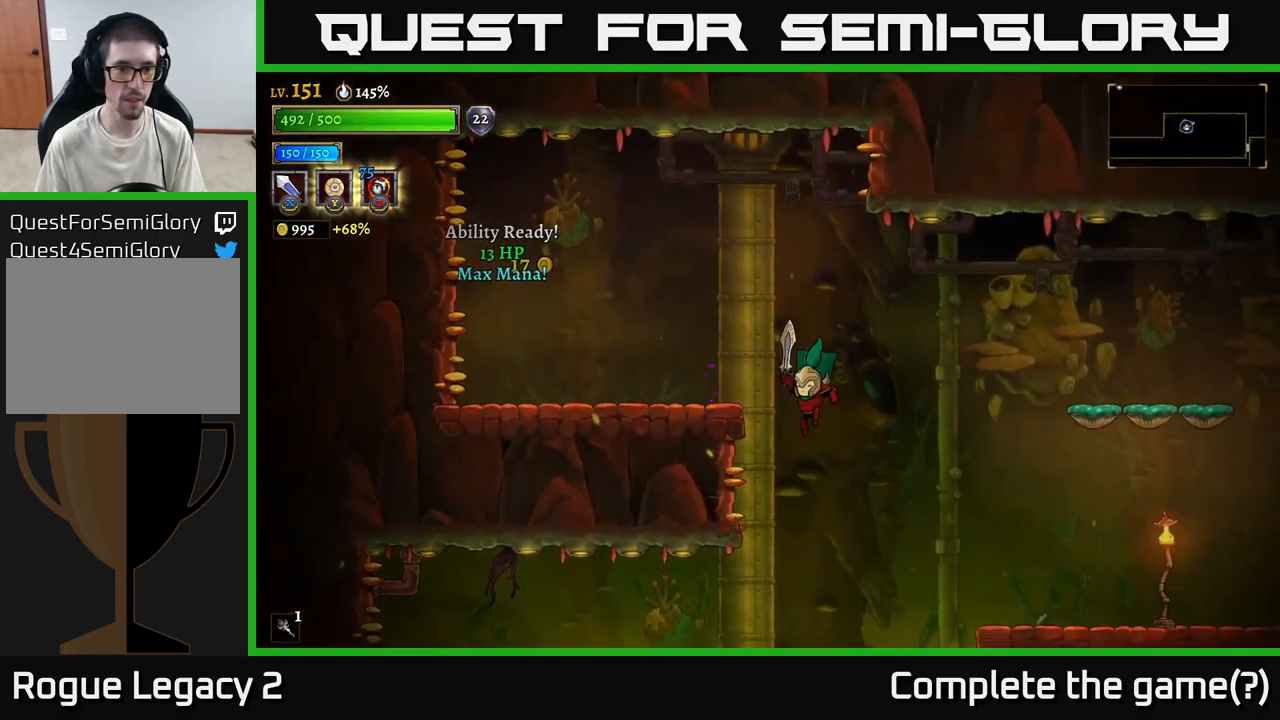
{"buttons": [], "left_stick": "down-left", "right_stick": "center", "events": [[150, "left_stick", "down-left"]]}
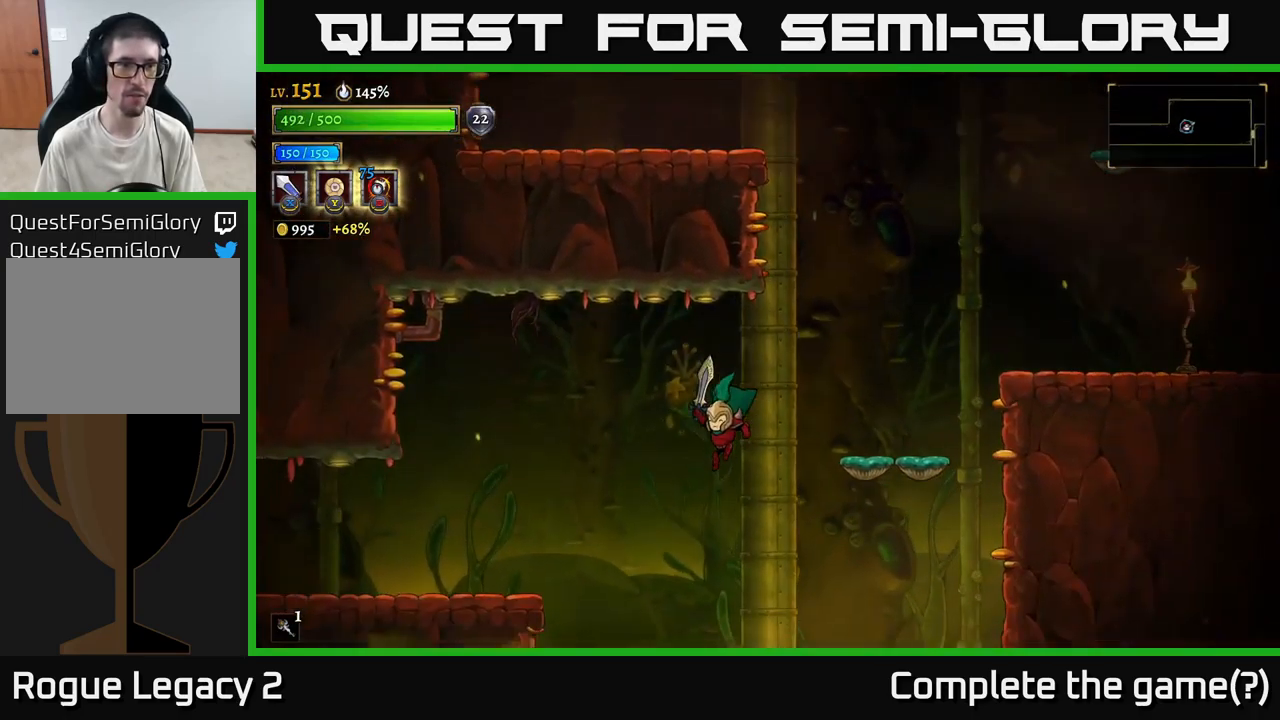
{"buttons": ["A"], "left_stick": "left", "right_stick": "center", "events": [[117, "L2", "down"], [334, "L2", "up"], [350, "left_stick", "left"], [484, "A", "down"]]}
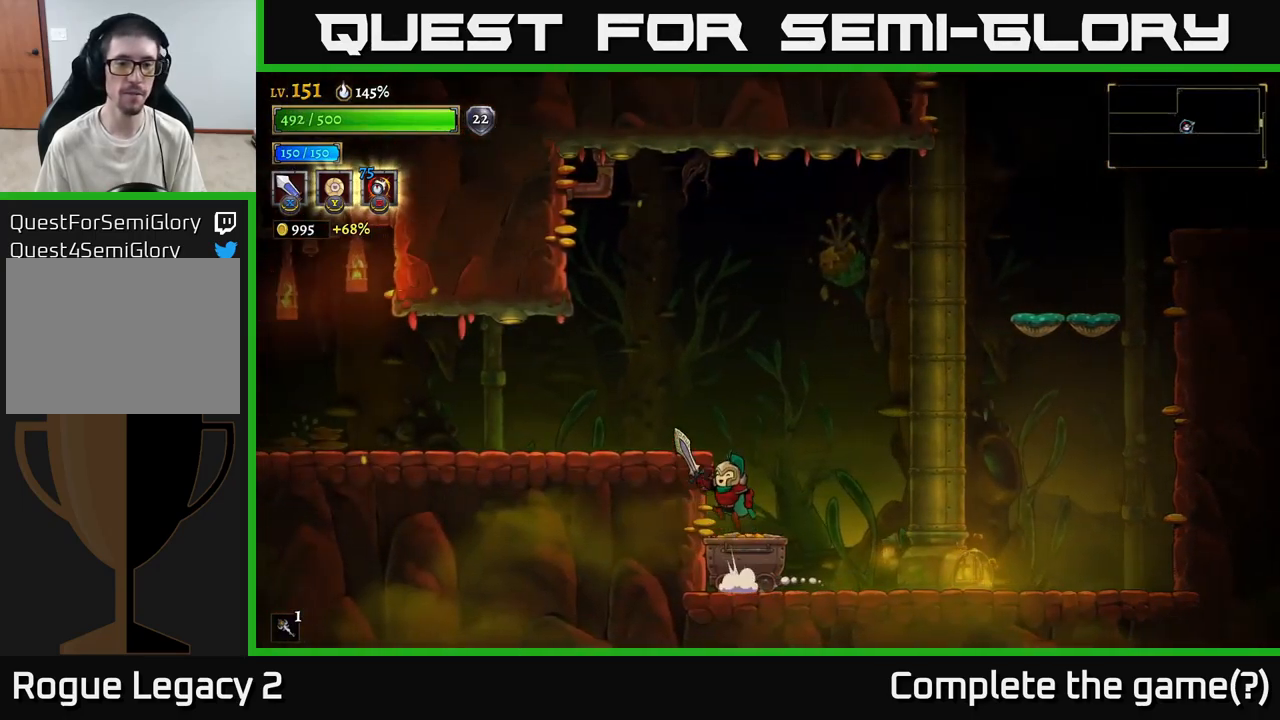
{"buttons": ["L2"], "left_stick": "left", "right_stick": "center", "events": [[234, "A", "up"], [267, "L2", "down"]]}
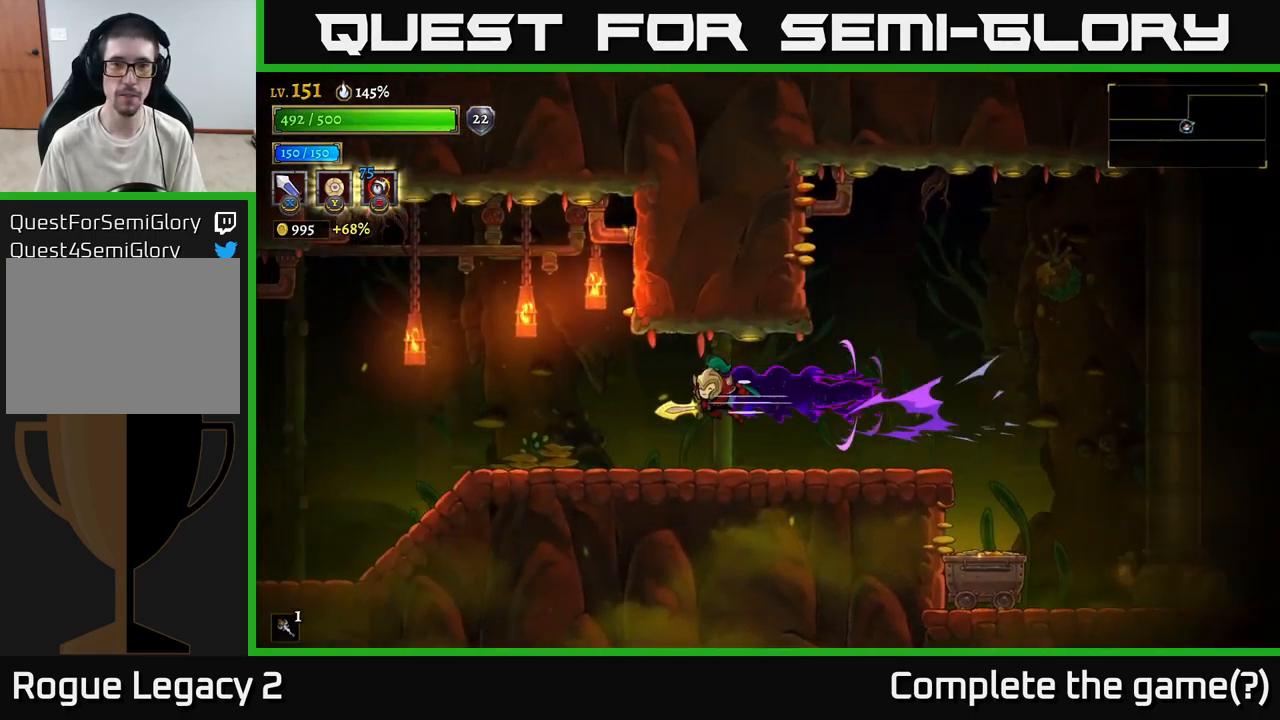
{"buttons": [], "left_stick": "left", "right_stick": "center", "events": [[484, "L2", "up"]]}
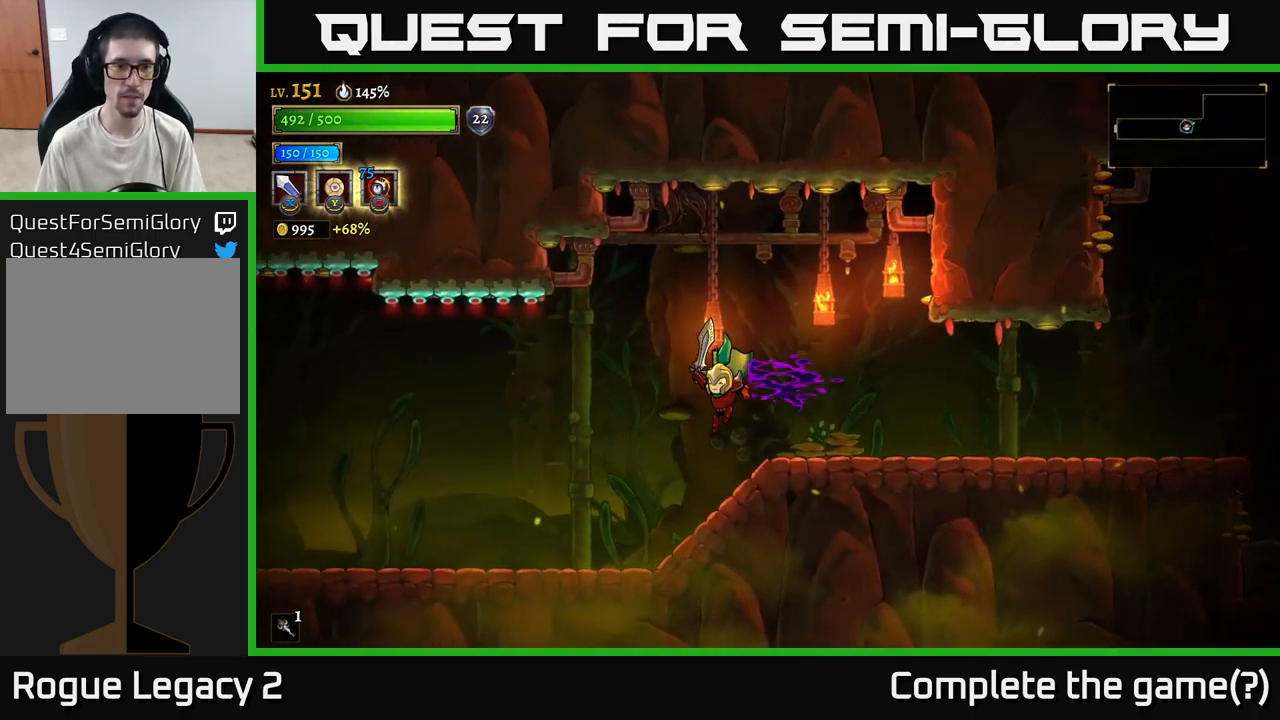
{"buttons": ["L2"], "left_stick": "left", "right_stick": "center", "events": [[383, "L2", "down"]]}
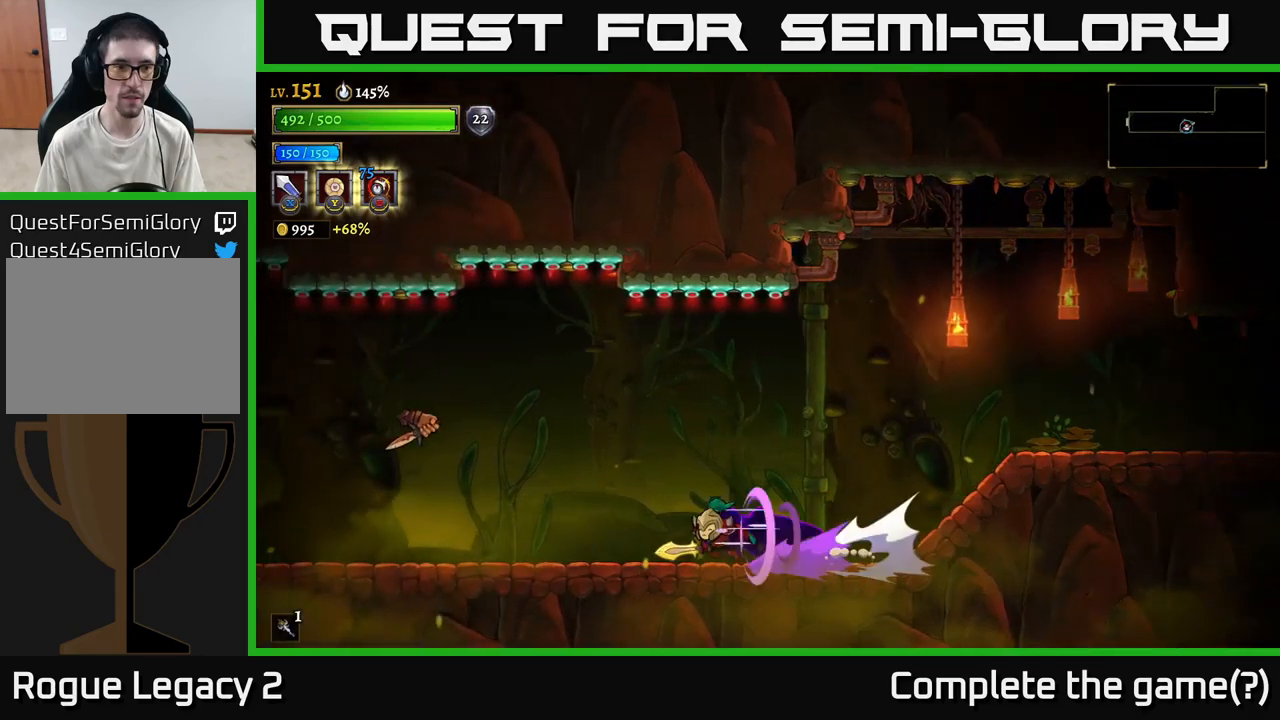
{"buttons": [], "left_stick": "left", "right_stick": "center", "events": [[217, "X", "down"], [267, "L2", "up"], [417, "X", "up"]]}